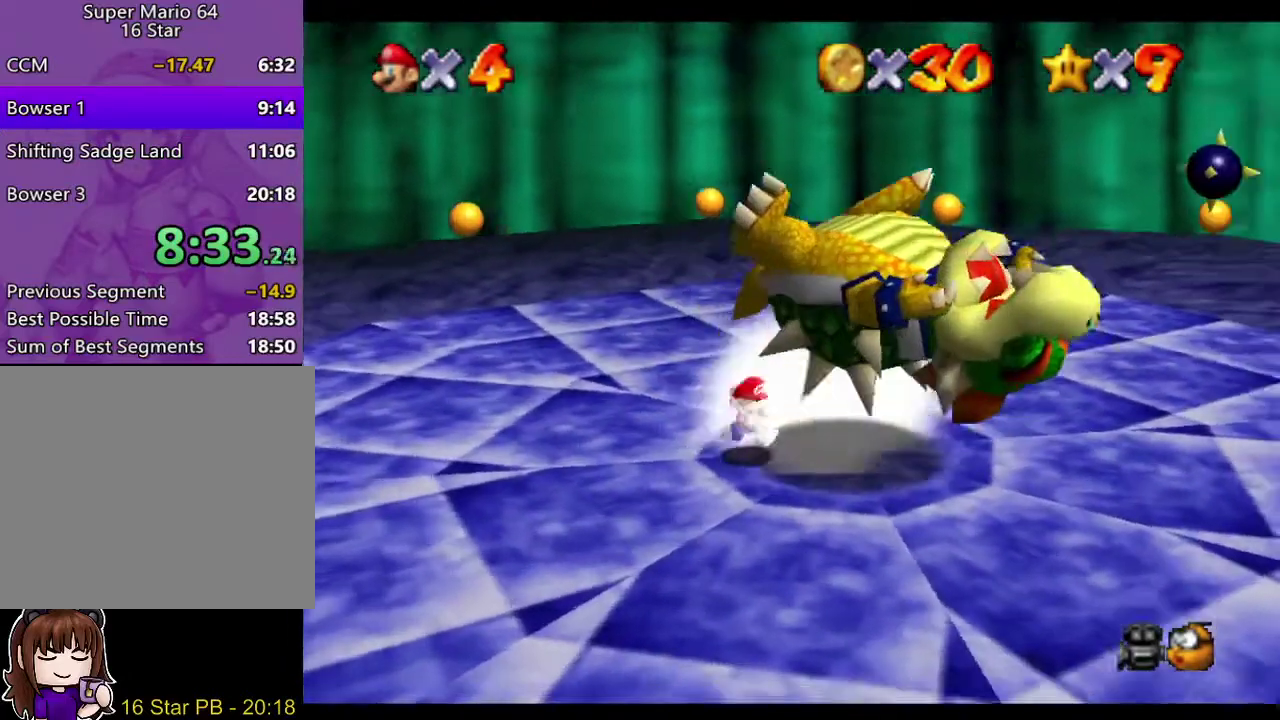
Gameplay with a controller (Nintendo layout); each line is a JSON object with the inputs held at the frame after it. "events" lists button and stick changes between this image and that frame as [ms after this image, input, new state], when the widget could be followed in between. Not read: L3 R3.
{"buttons": [], "left_stick": "center", "right_stick": "center", "events": [[350, "left_stick", "center"]]}
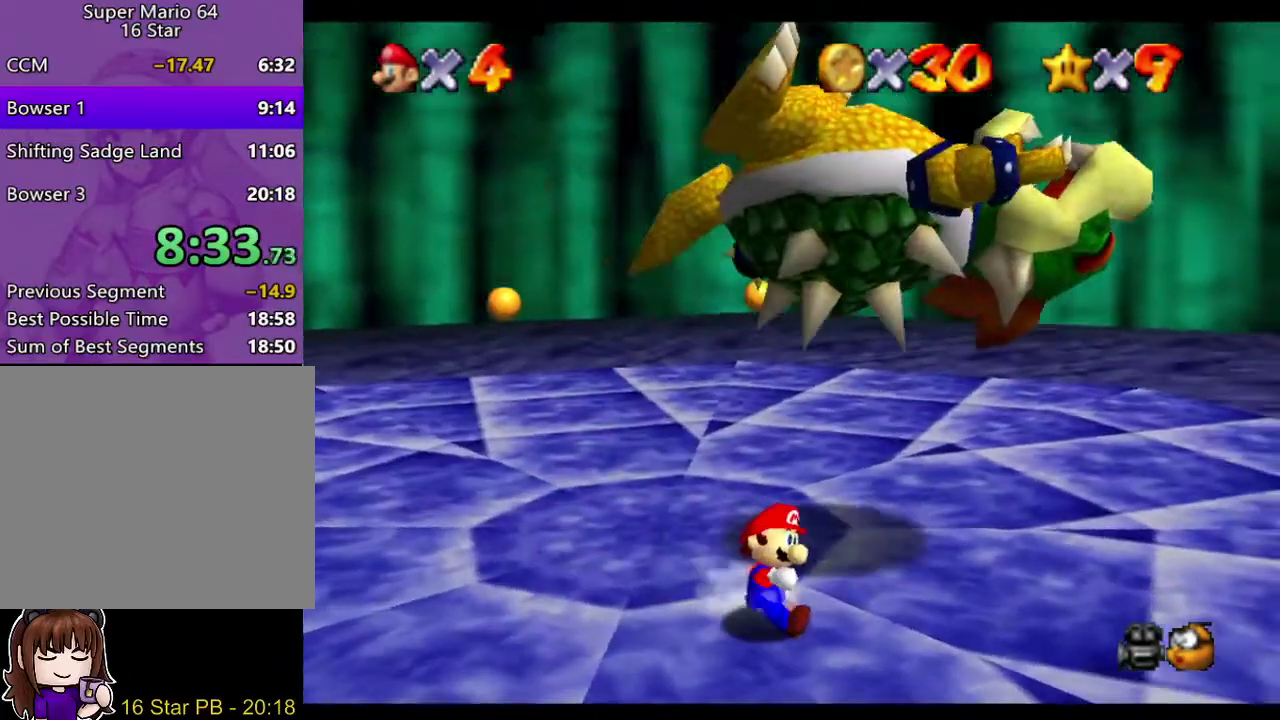
{"buttons": [], "left_stick": "up-right", "right_stick": "center", "events": [[250, "left_stick", "up-right"]]}
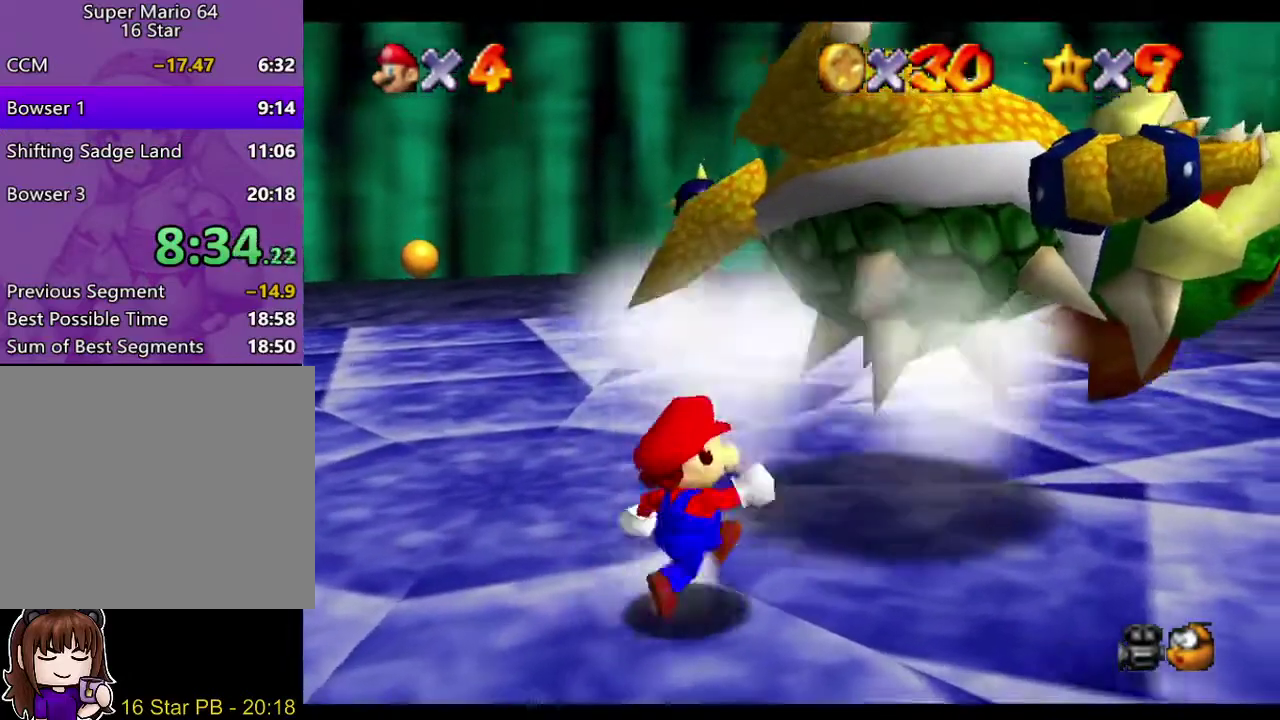
{"buttons": [], "left_stick": "center", "right_stick": "center", "events": [[367, "left_stick", "center"]]}
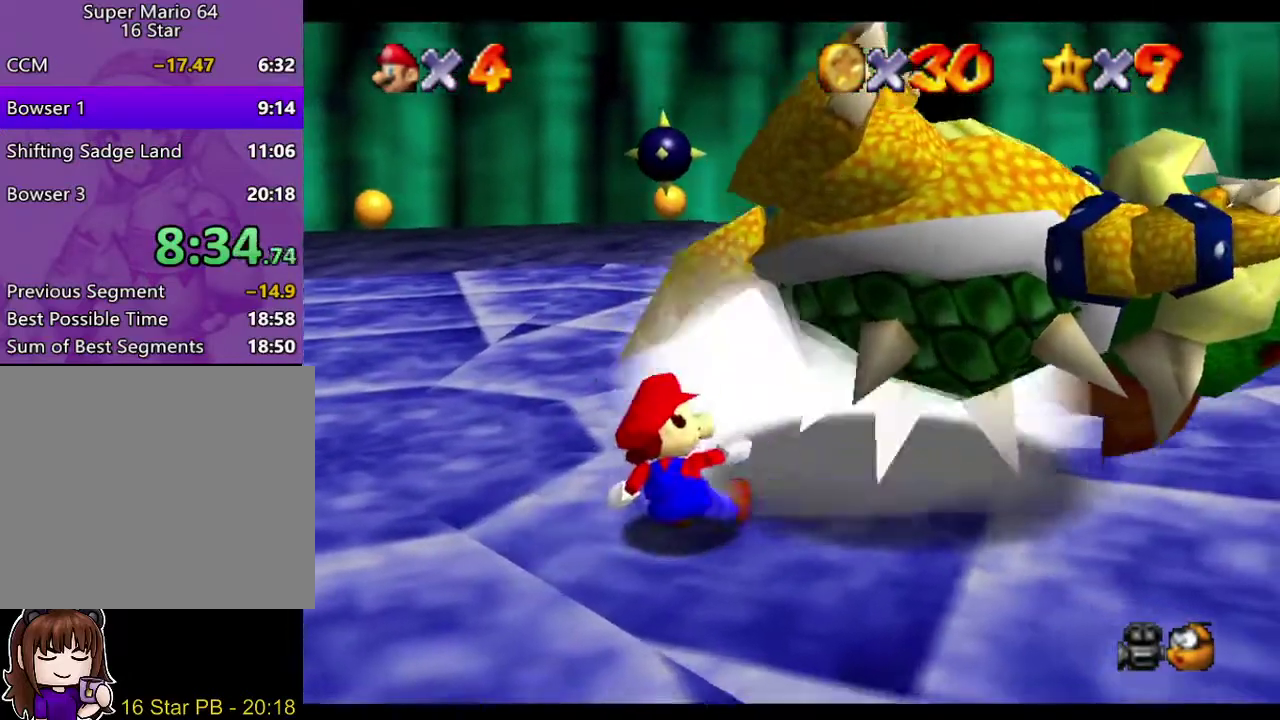
{"buttons": [], "left_stick": "right", "right_stick": "center", "events": [[367, "left_stick", "right"]]}
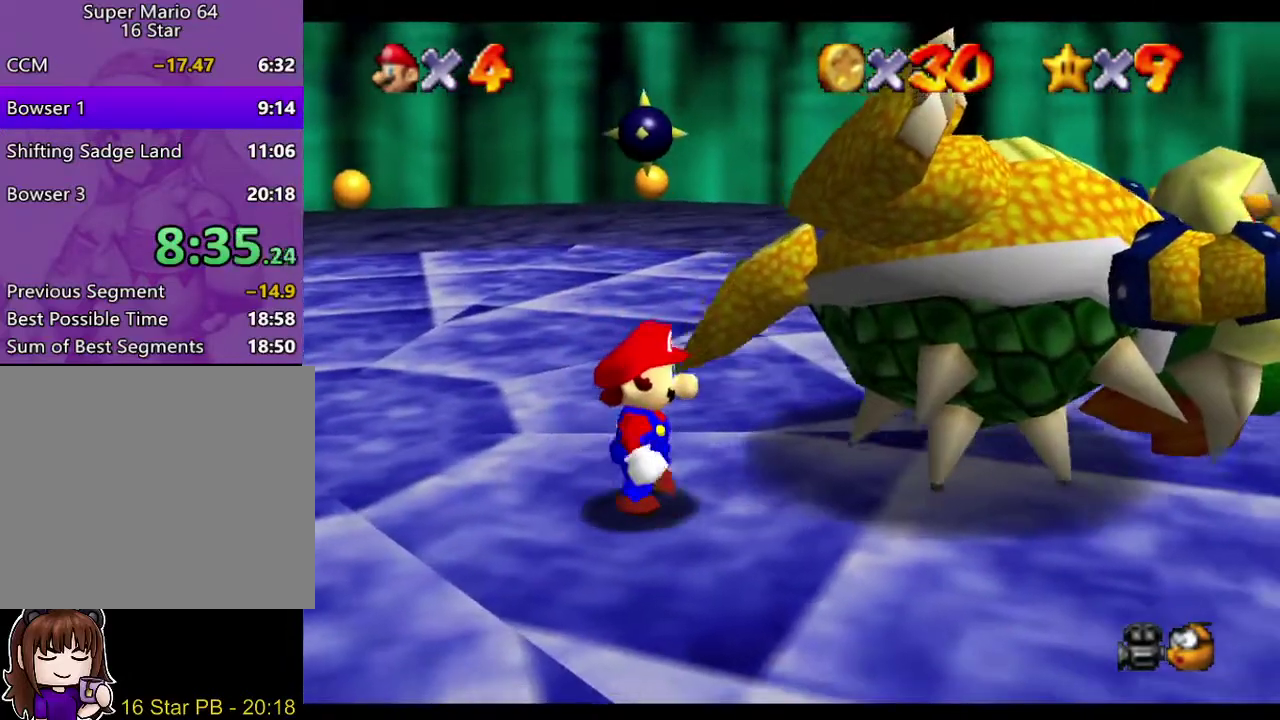
{"buttons": [], "left_stick": "center", "right_stick": "center", "events": [[333, "left_stick", "center"]]}
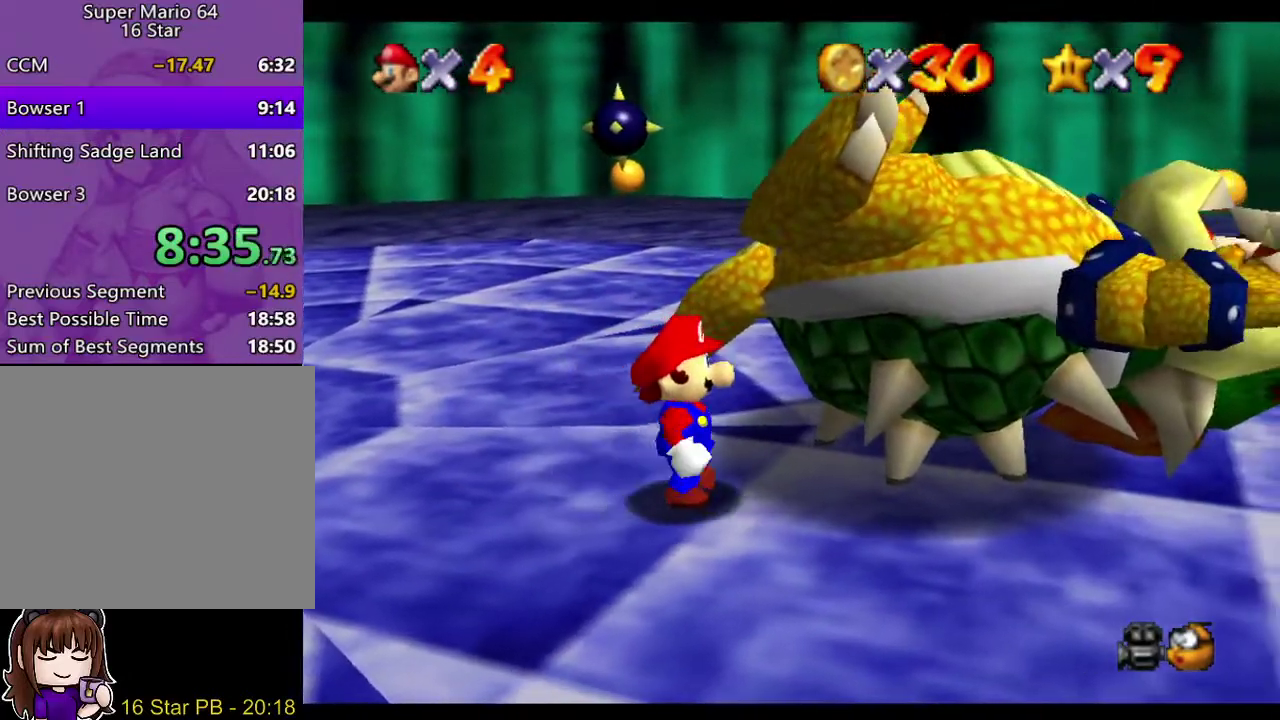
{"buttons": [], "left_stick": "center", "right_stick": "center", "events": []}
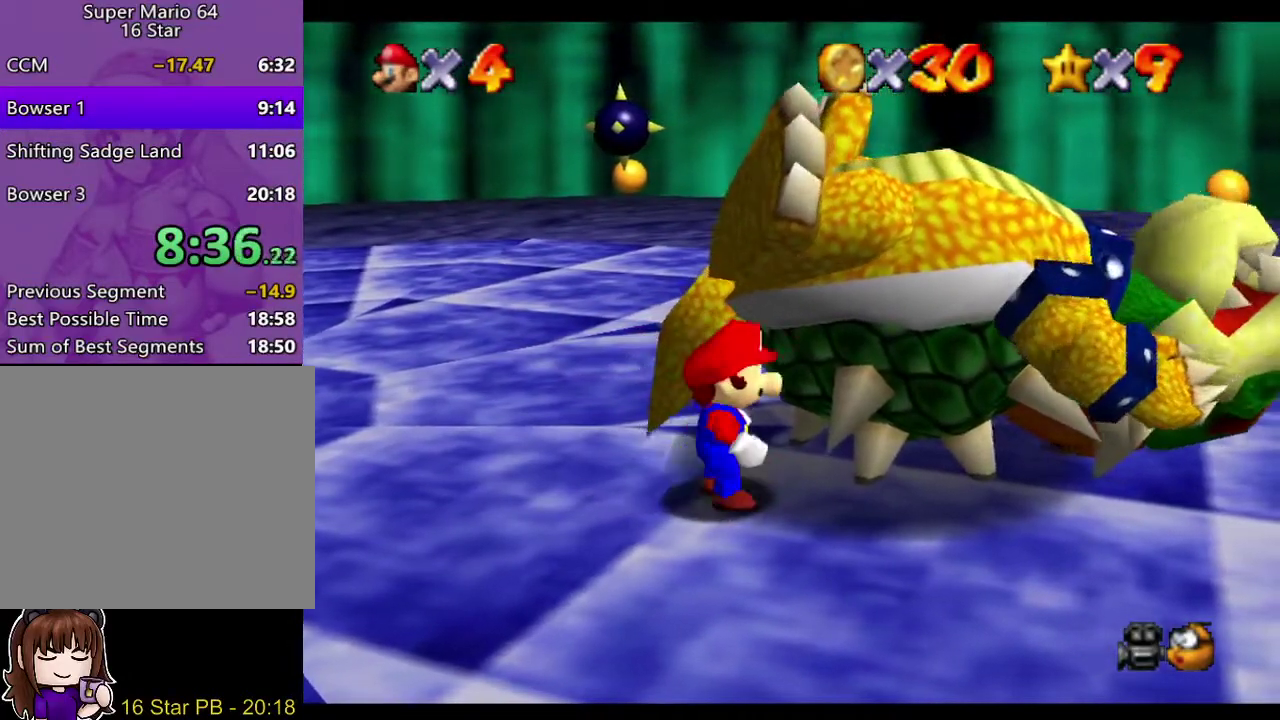
{"buttons": [], "left_stick": "up-right", "right_stick": "center"}
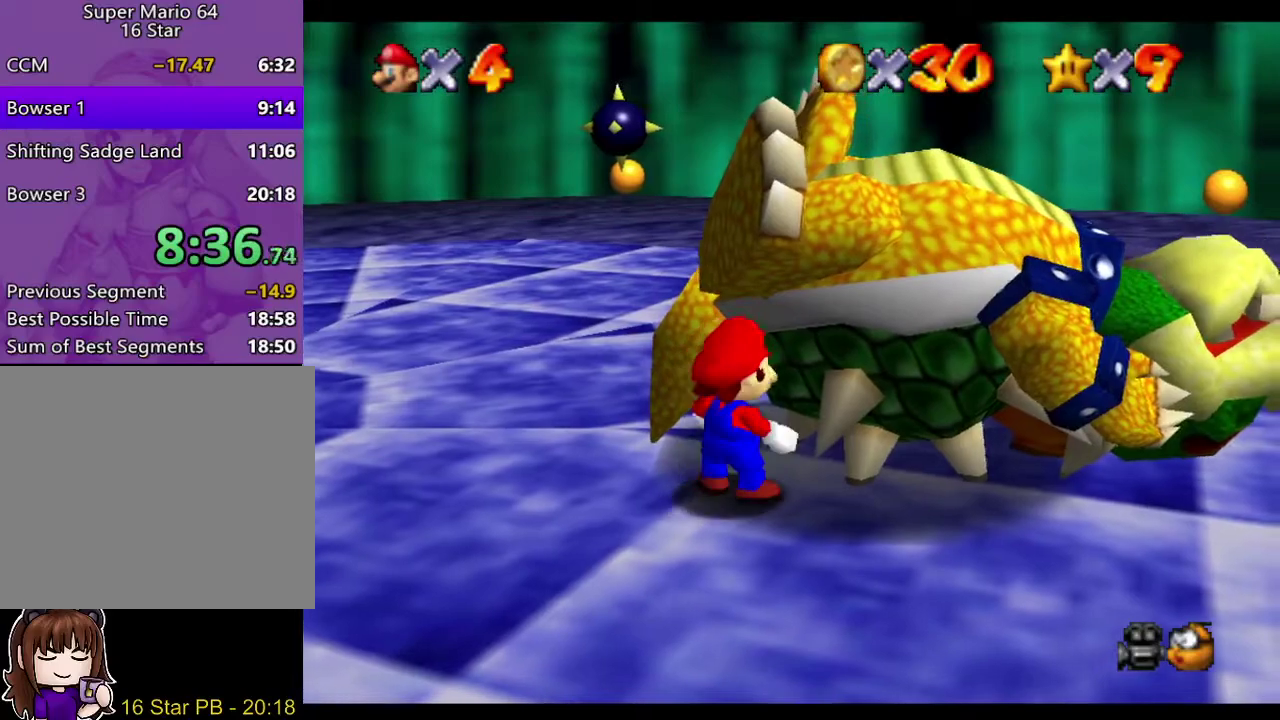
{"buttons": [], "left_stick": "up-right", "right_stick": "center"}
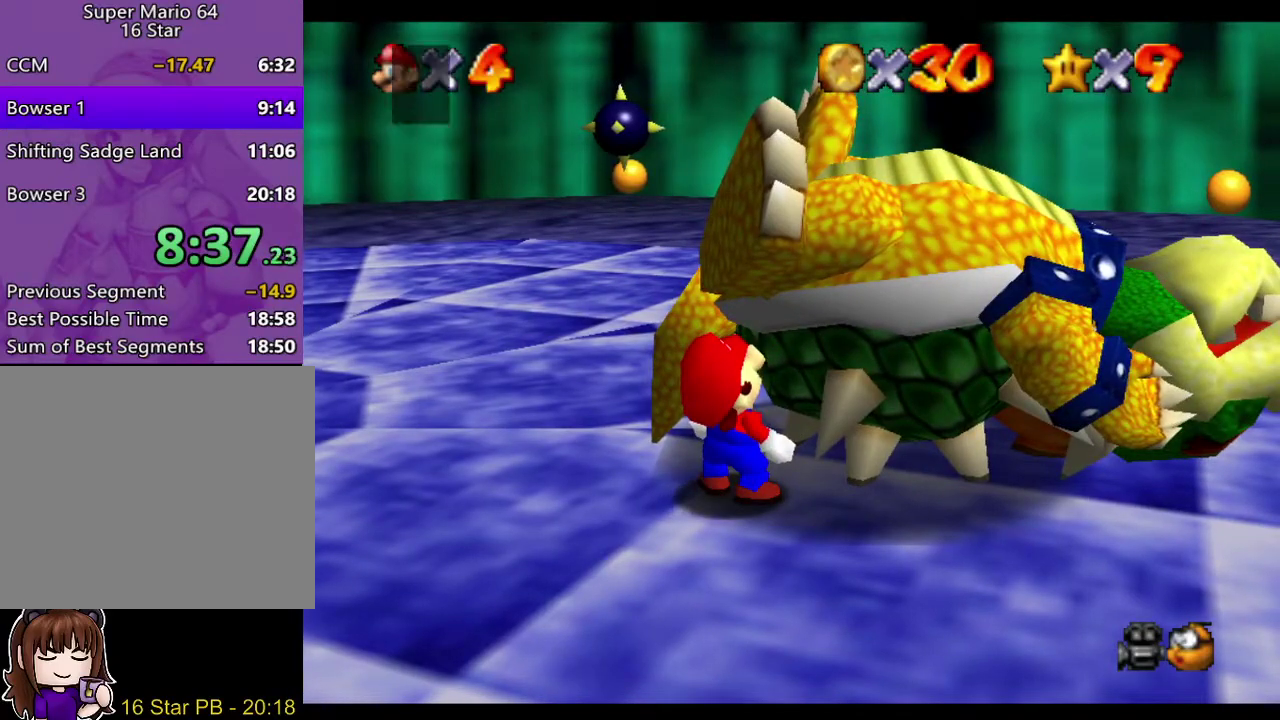
{"buttons": ["A", "B"], "left_stick": "up-right", "right_stick": "center"}
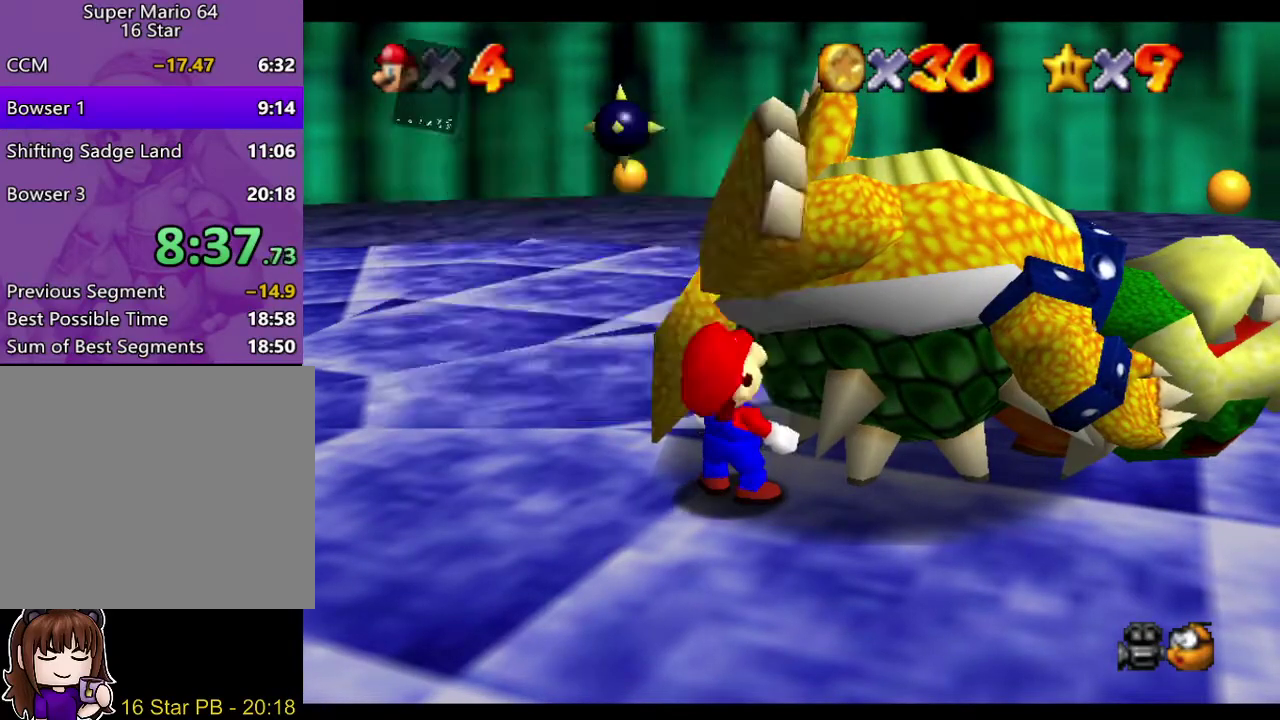
{"buttons": [], "left_stick": "center", "right_stick": "center"}
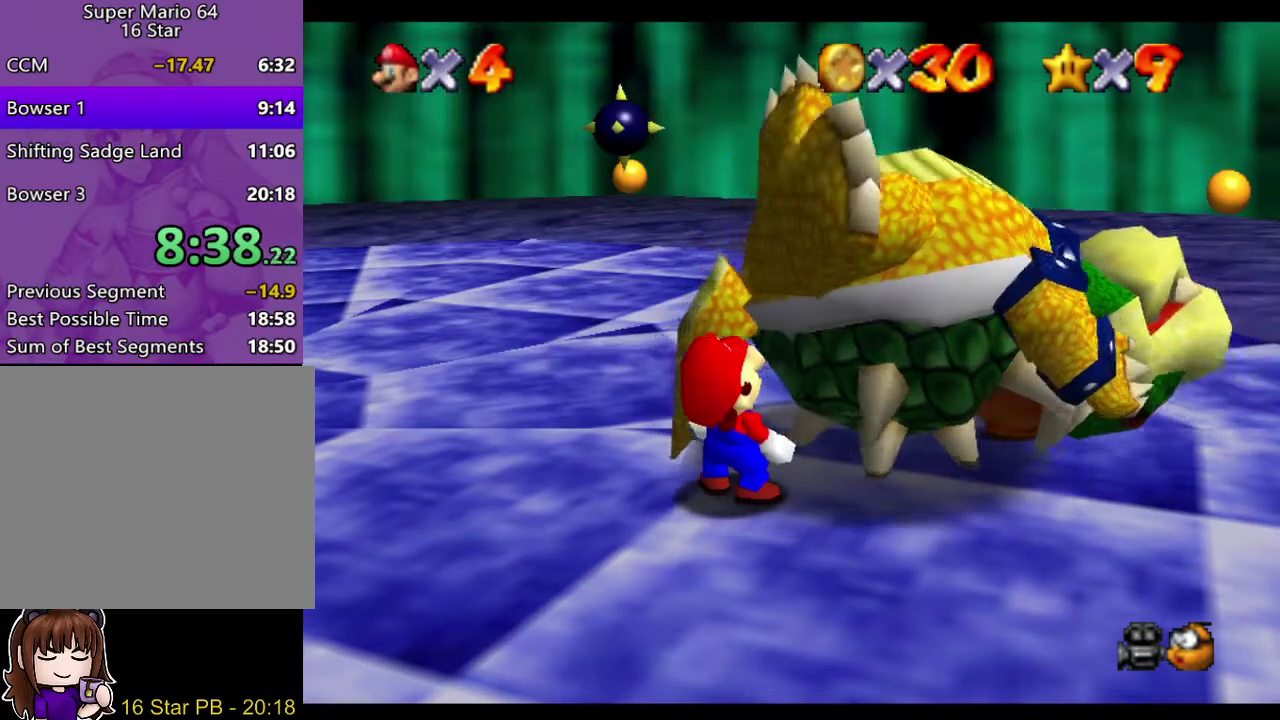
{"buttons": [], "left_stick": "center", "right_stick": "center", "events": []}
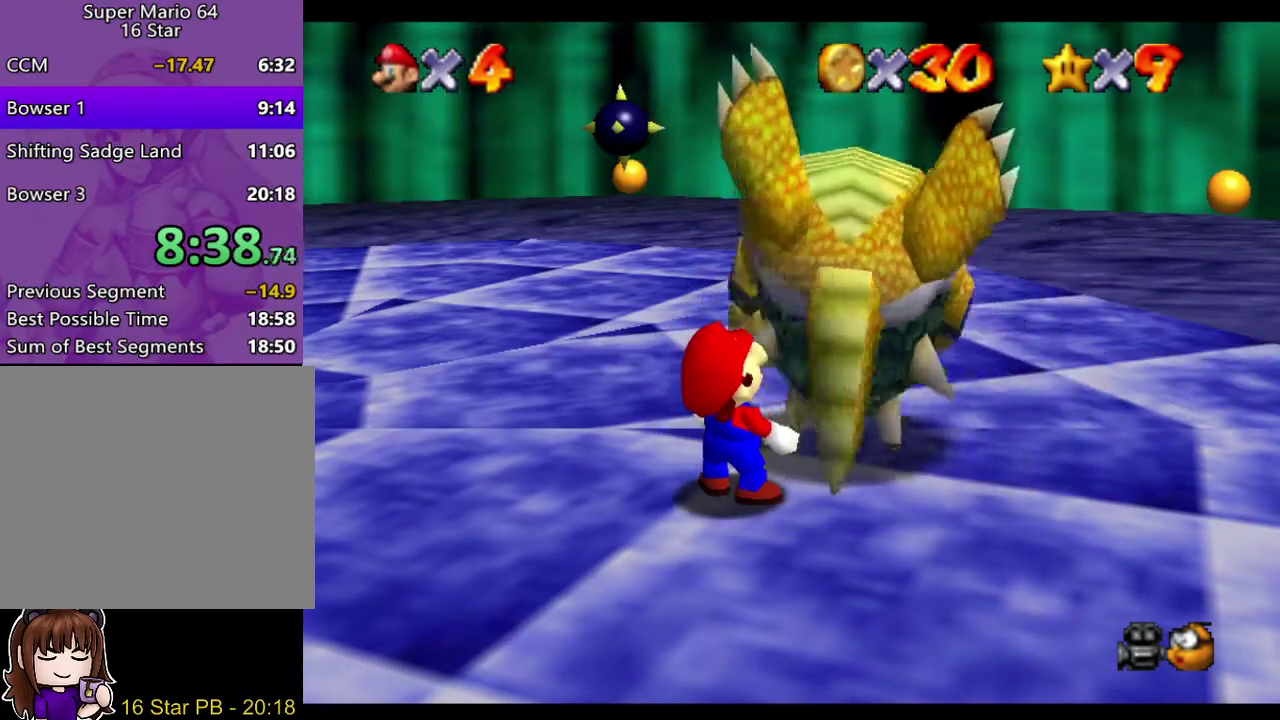
{"buttons": [], "left_stick": "center", "right_stick": "center", "events": []}
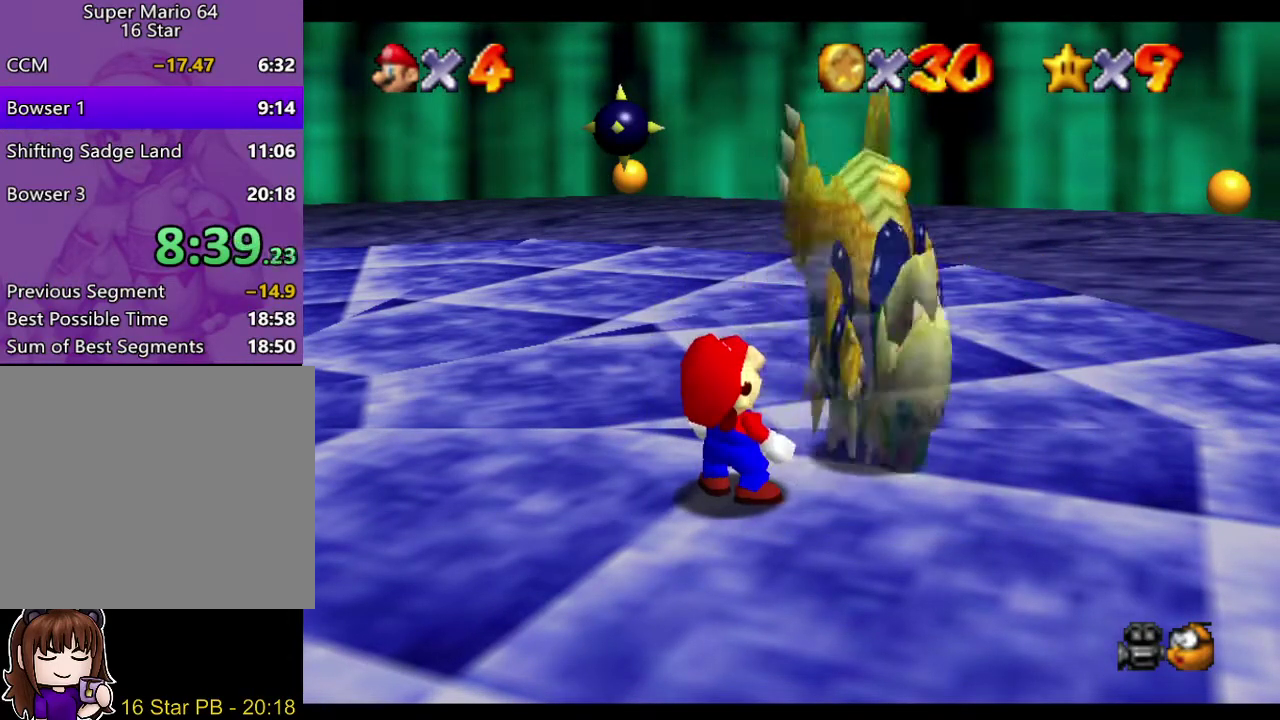
{"buttons": [], "left_stick": "center", "right_stick": "center", "events": []}
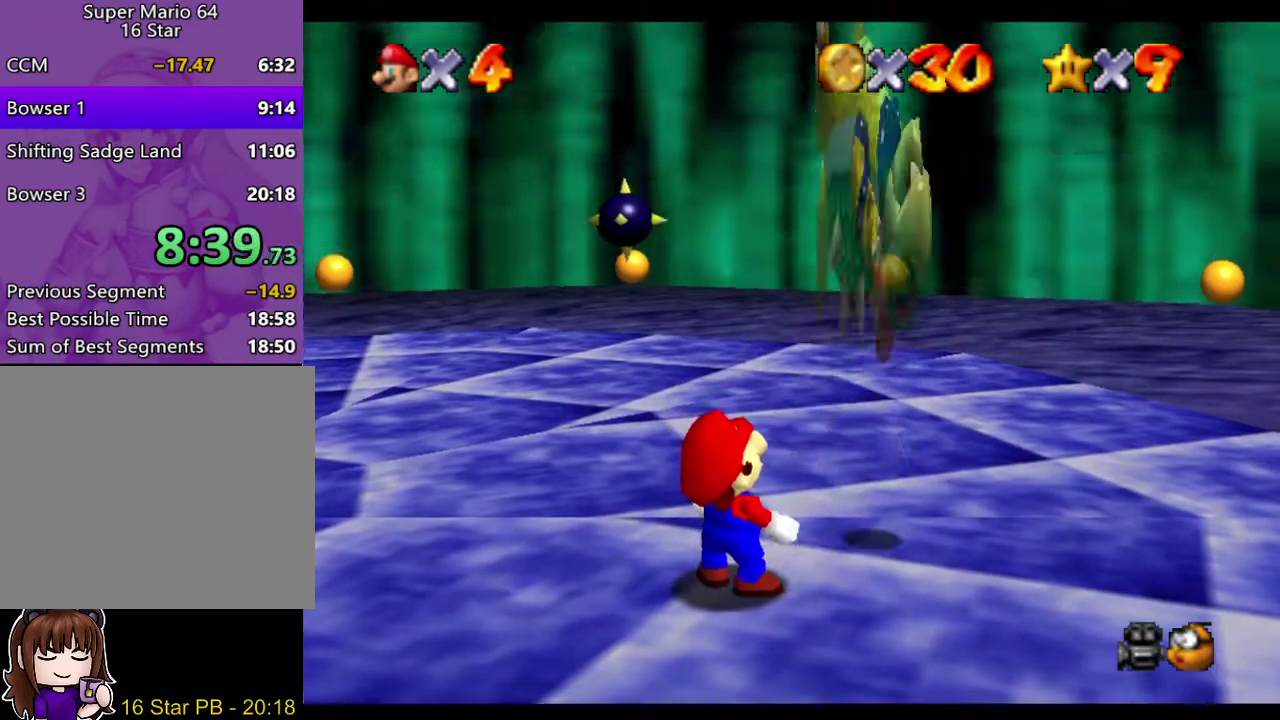
{"buttons": [], "left_stick": "center", "right_stick": "center", "events": []}
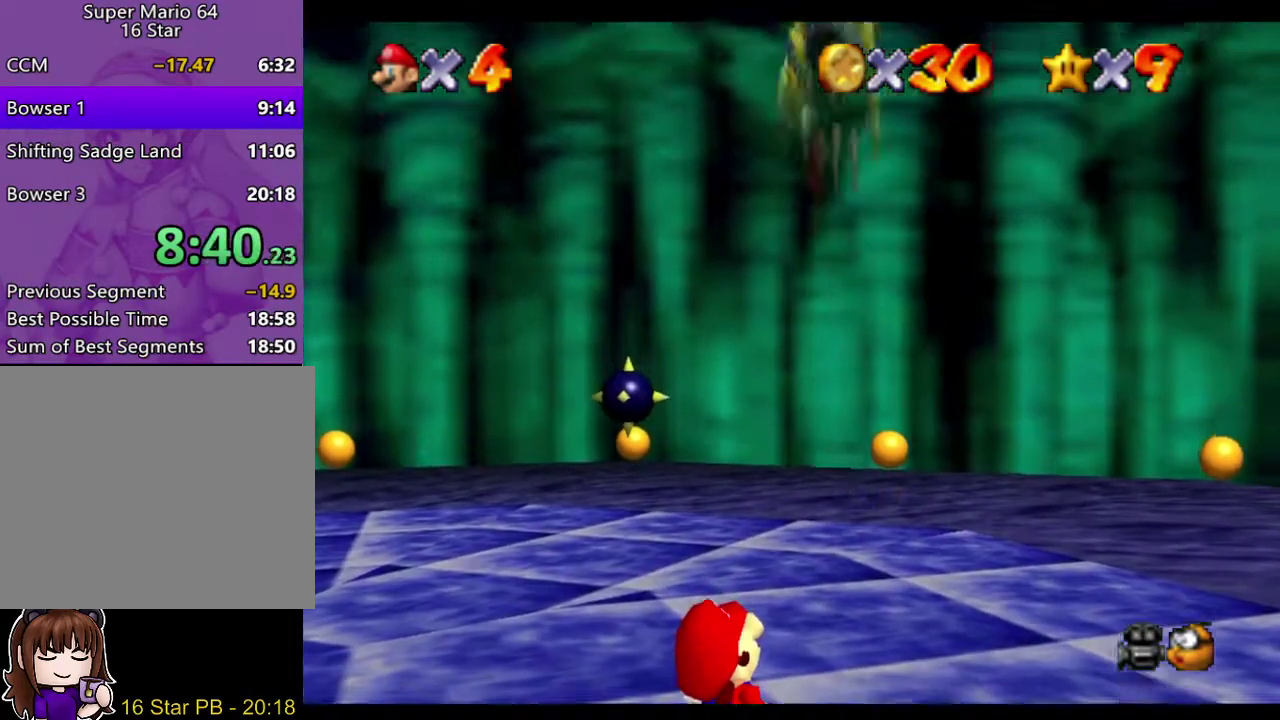
{"buttons": [], "left_stick": "center", "right_stick": "center", "events": []}
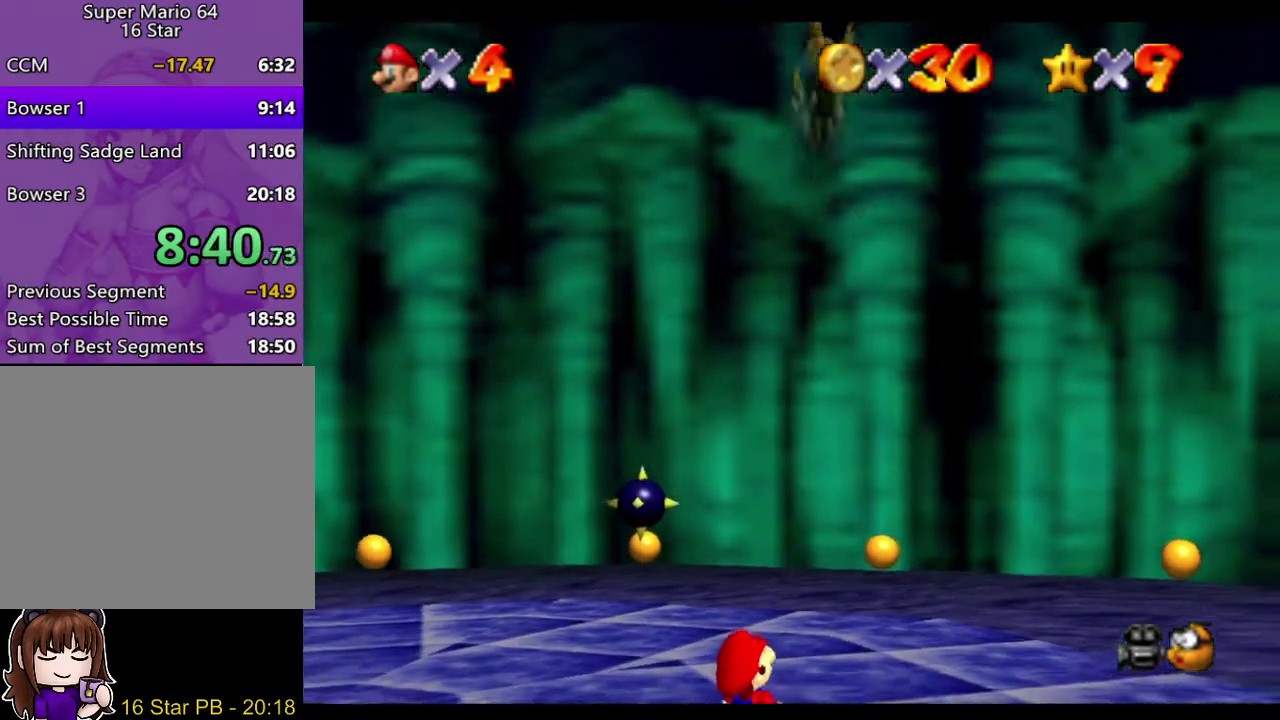
{"buttons": [], "left_stick": "center", "right_stick": "center", "events": []}
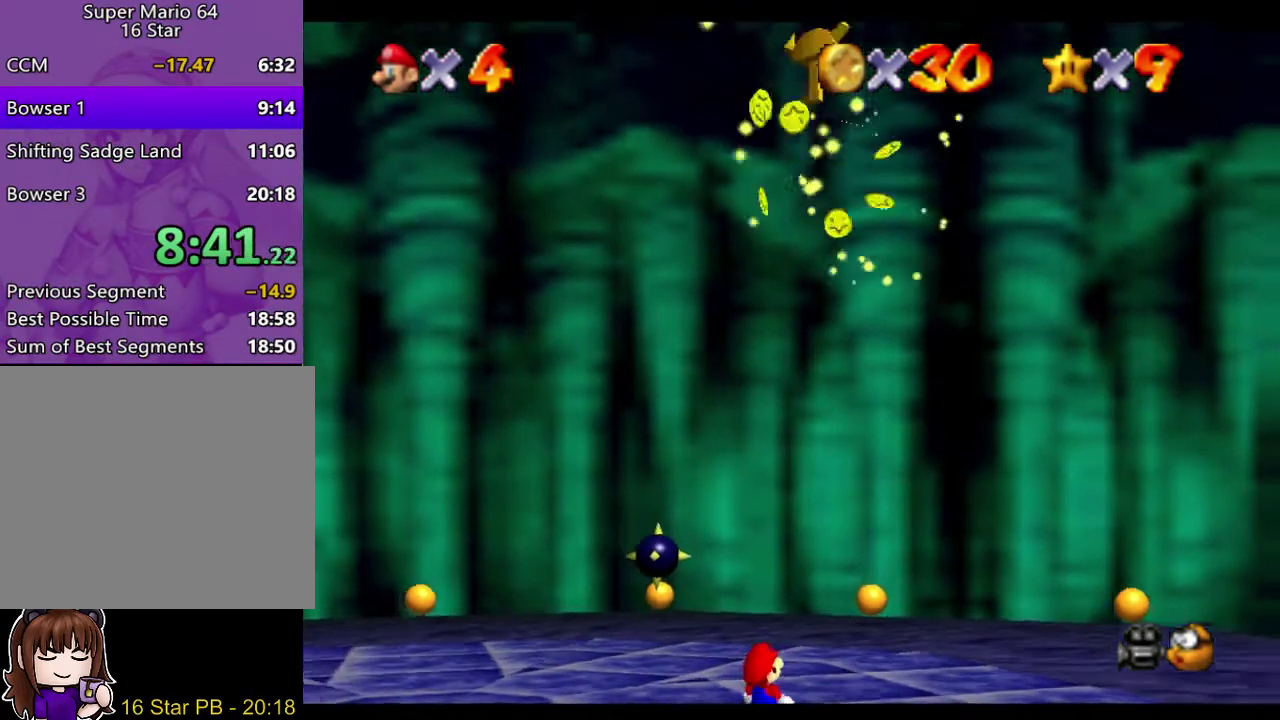
{"buttons": [], "left_stick": "center", "right_stick": "center", "events": []}
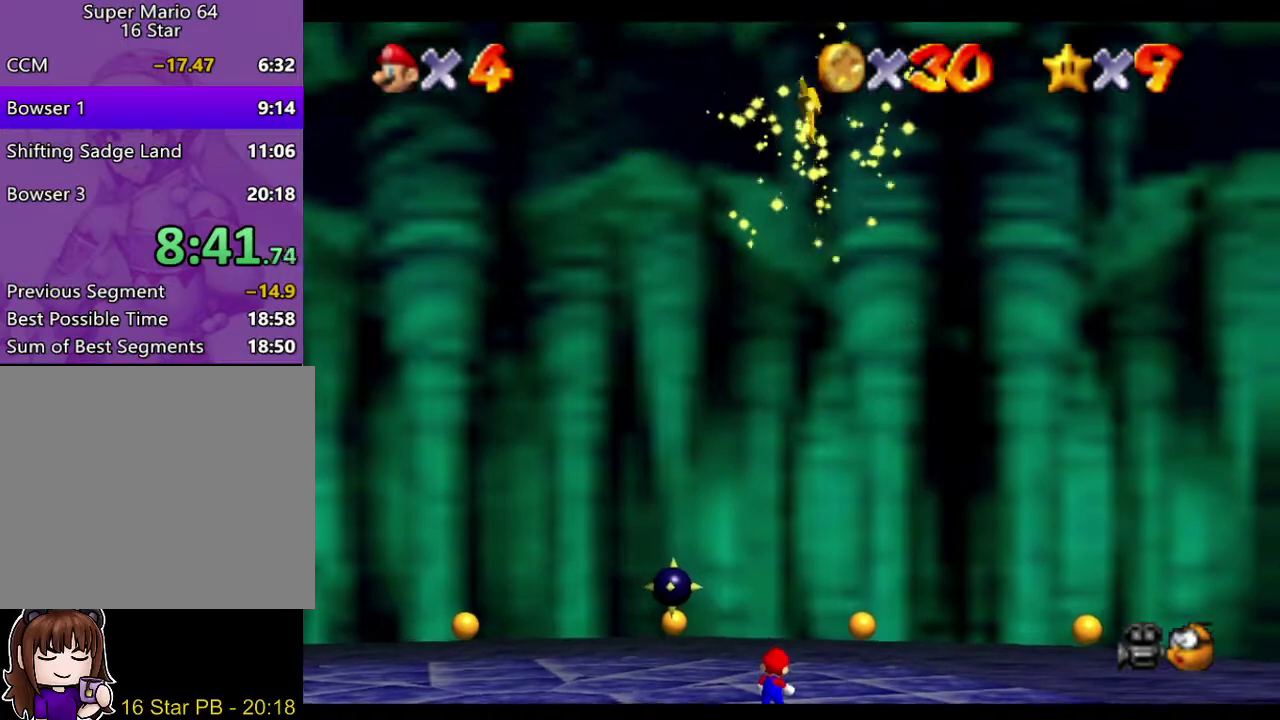
{"buttons": ["A"], "left_stick": "up-right", "right_stick": "center", "events": [[100, "A", "down"], [367, "left_stick", "up-right"]]}
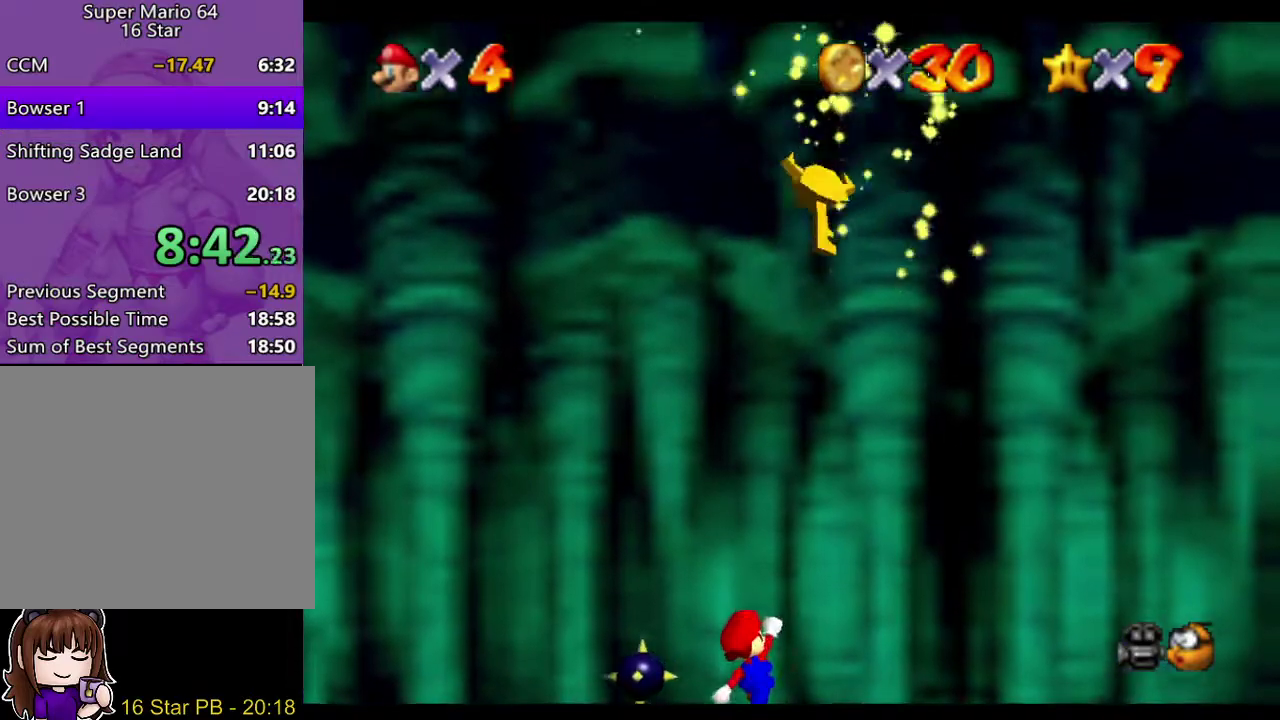
{"buttons": [], "left_stick": "up-right", "right_stick": "center"}
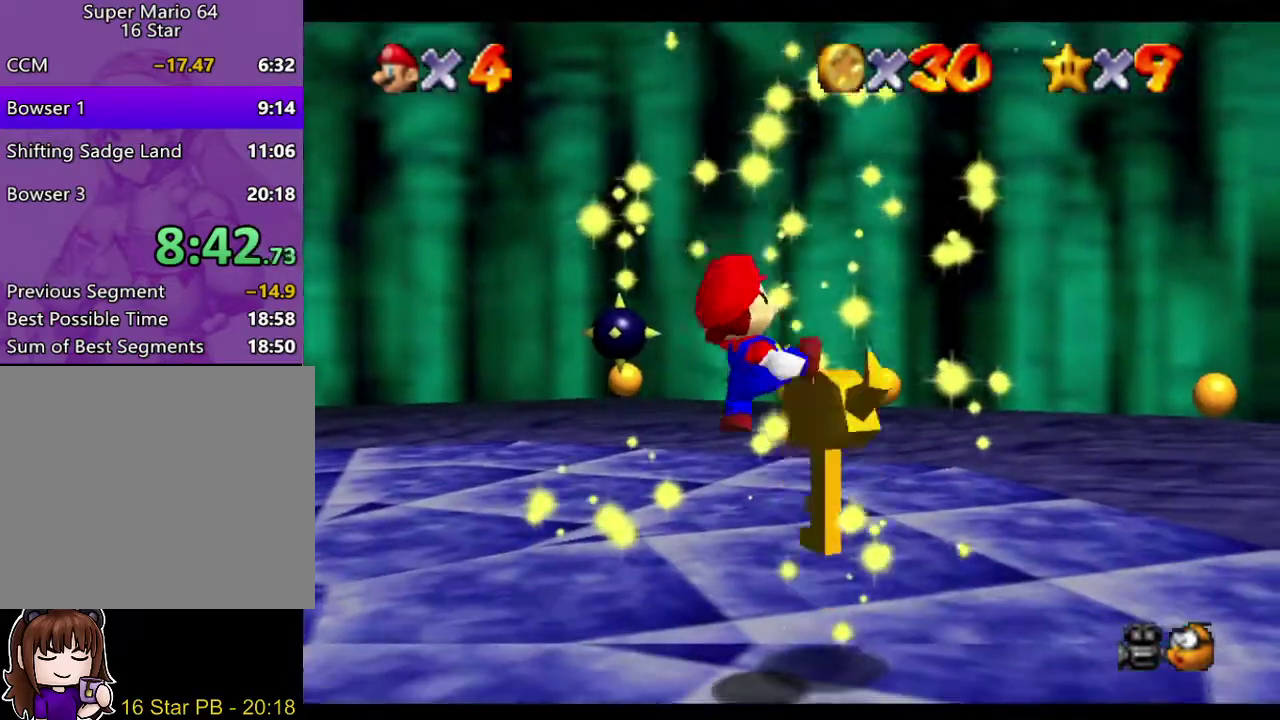
{"buttons": ["A", "B"], "left_stick": "center", "right_stick": "center"}
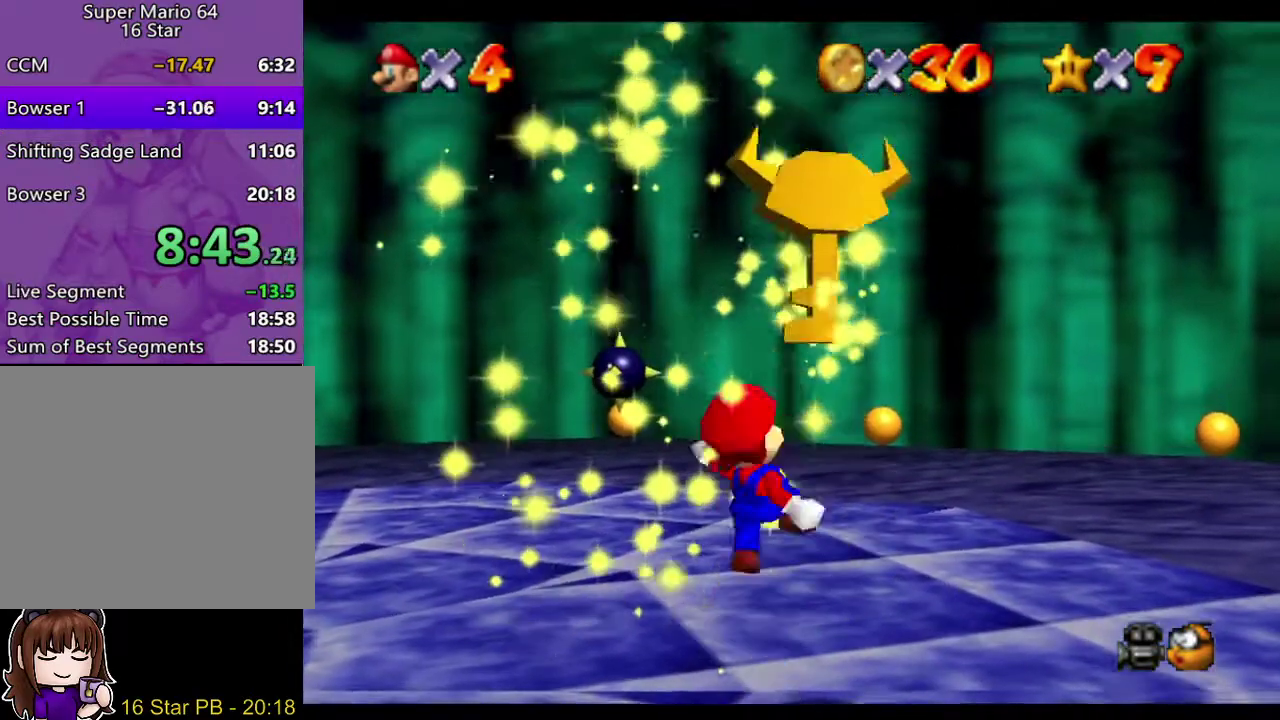
{"buttons": [], "left_stick": "center", "right_stick": "center", "events": [[17, "A", "up"], [50, "B", "up"], [50, "left_stick", "up-right"], [200, "left_stick", "center"]]}